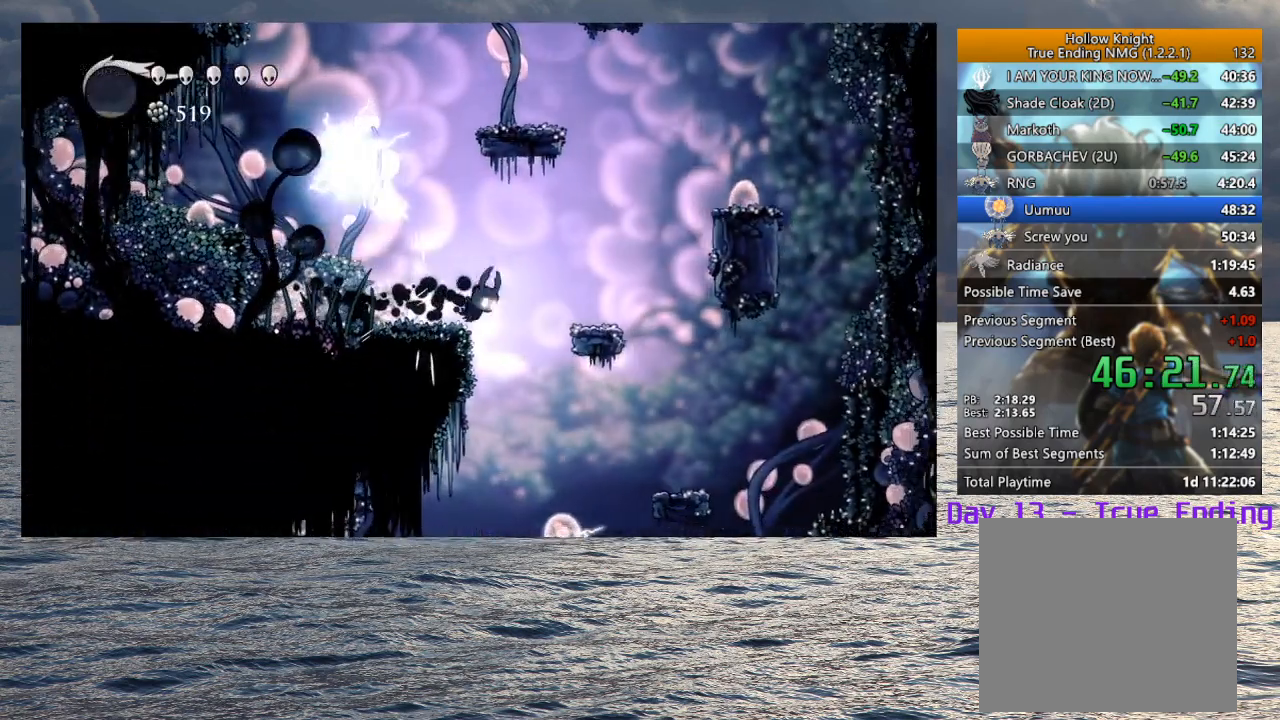
Gameplay with a controller (PlayStation layout); each line is a JSON object with the inputs held at the frame after it. "events" lists button and stick changes between this image and that frame as [ms after this image, input, new state], when the widget could be followed in between. Not read: TOUCHPAD.
{"buttons": [], "left_stick": "left", "right_stick": "center", "events": [[117, "left_stick", "left"]]}
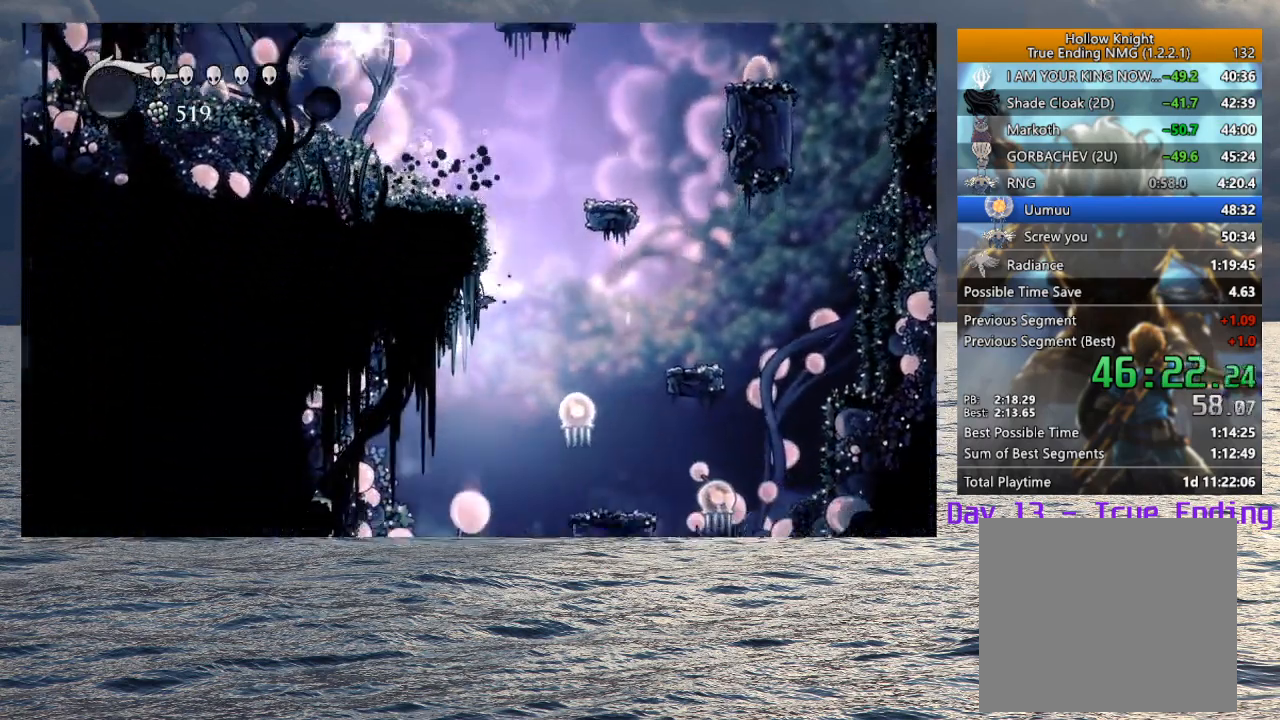
{"buttons": [], "left_stick": "center", "right_stick": "center", "events": [[483, "left_stick", "center"]]}
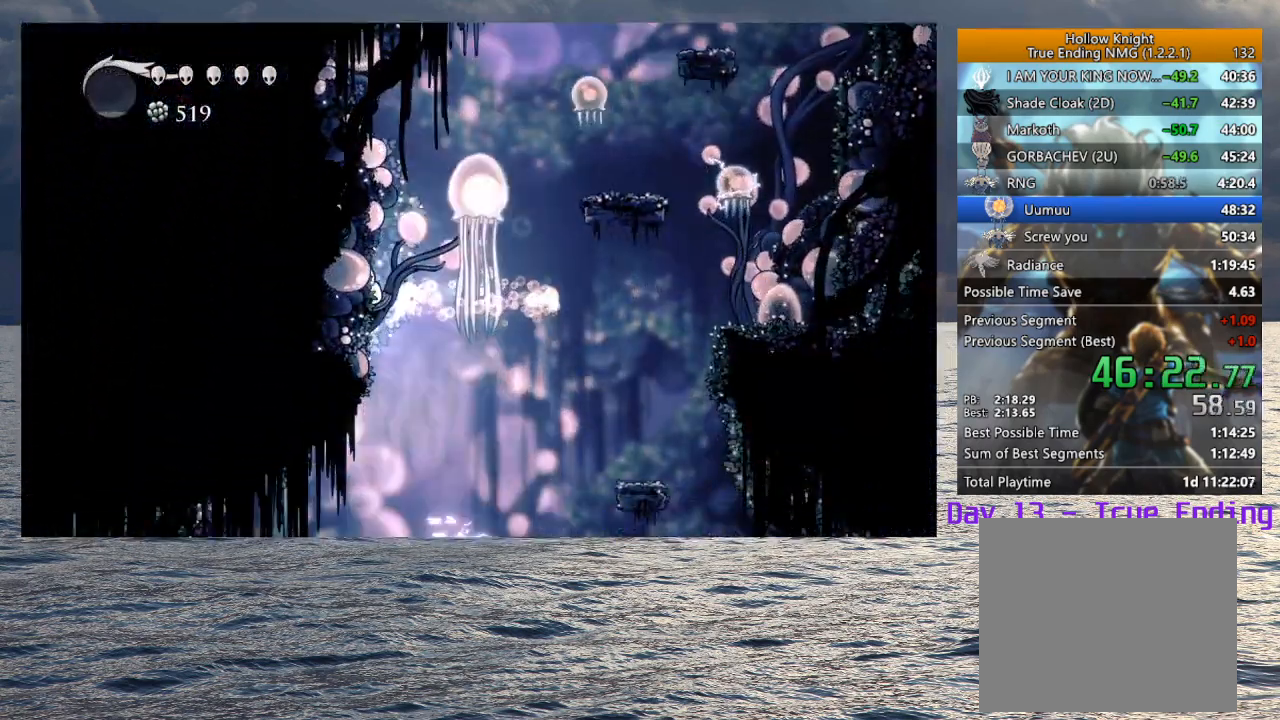
{"buttons": ["R2"], "left_stick": "left", "right_stick": "center", "events": [[233, "left_stick", "left"], [400, "R2", "down"]]}
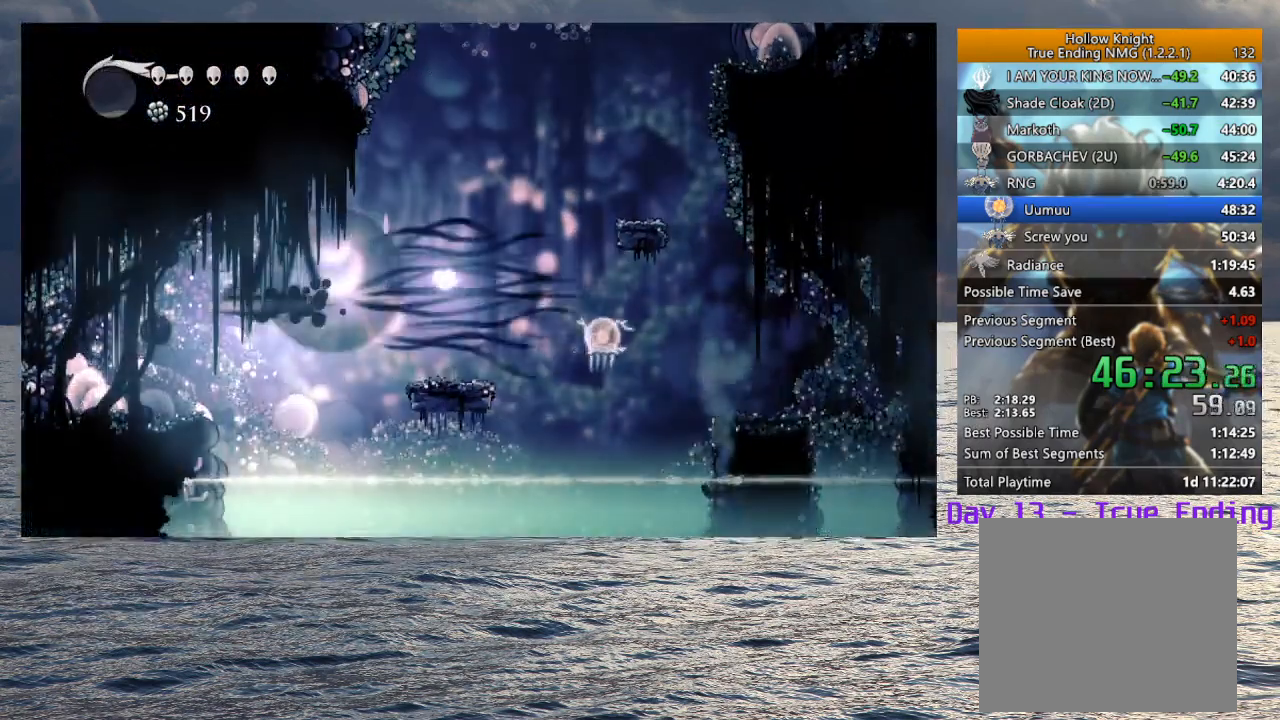
{"buttons": ["R2"], "left_stick": "left", "right_stick": "center", "events": [[67, "R2", "up"], [500, "R2", "down"]]}
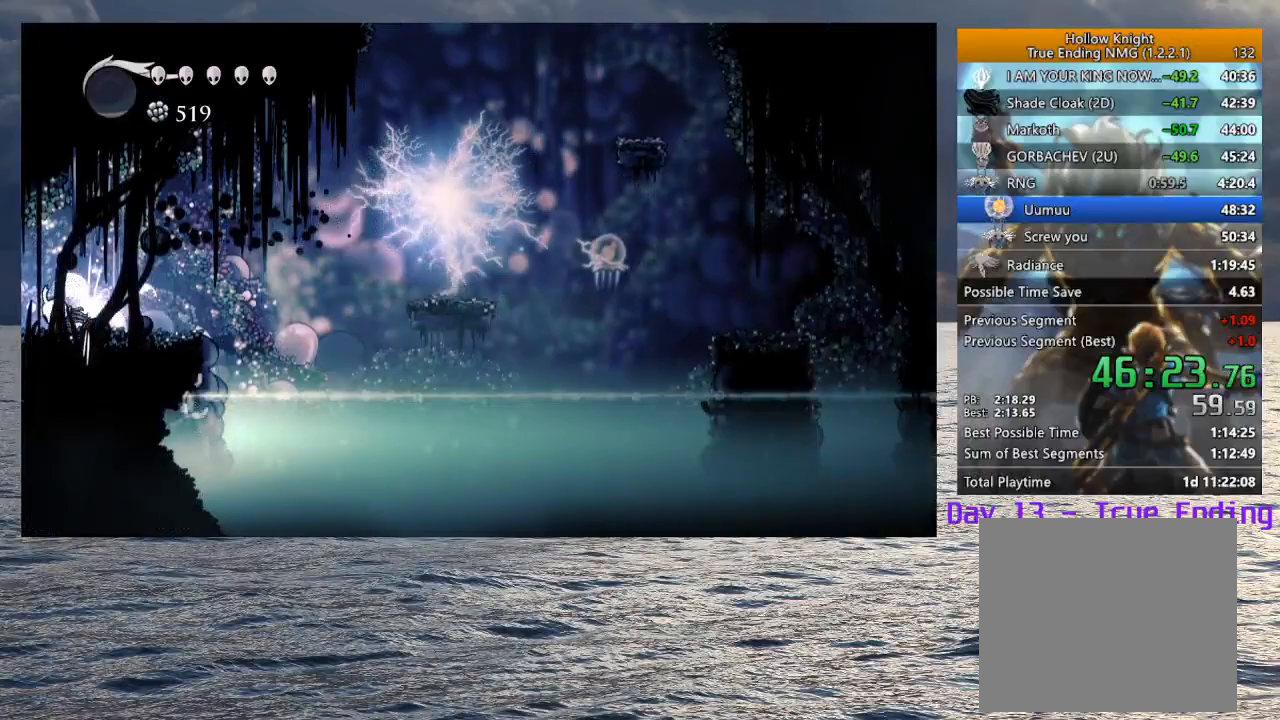
{"buttons": [], "left_stick": "center", "right_stick": "center", "events": [[200, "R2", "up"], [500, "left_stick", "center"]]}
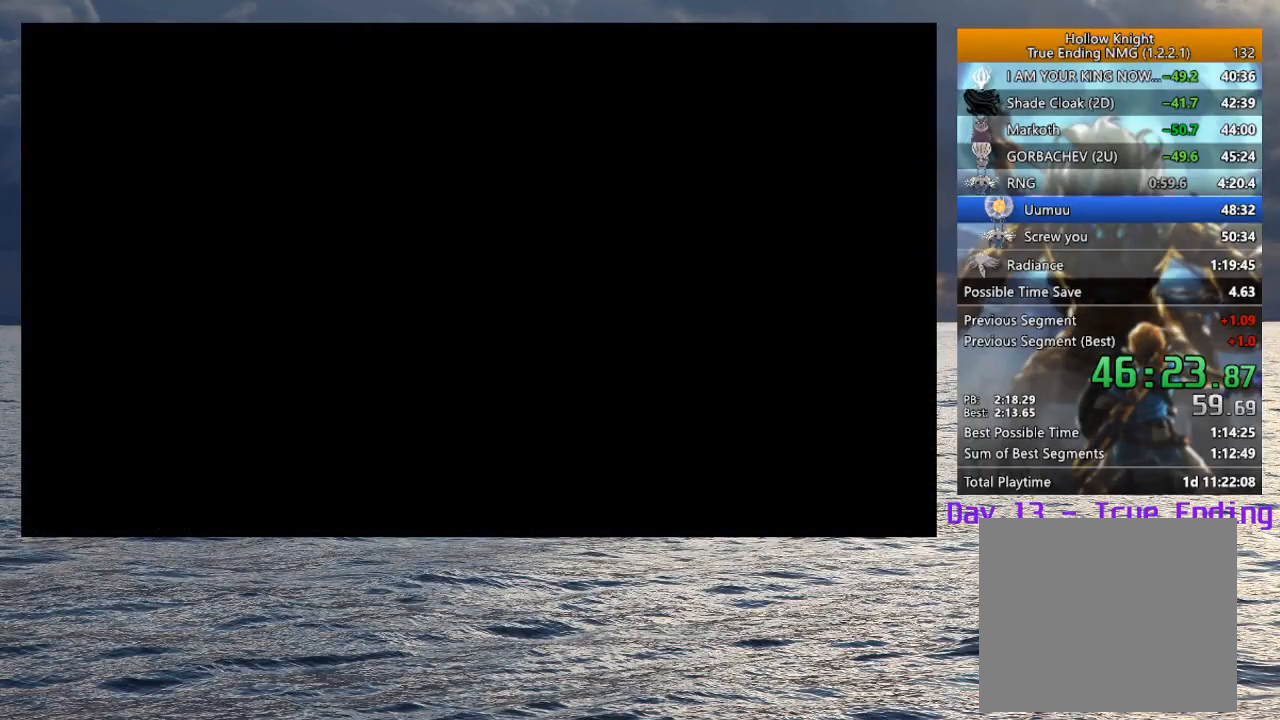
{"buttons": [], "left_stick": "left", "right_stick": "center", "events": [[183, "left_stick", "left"]]}
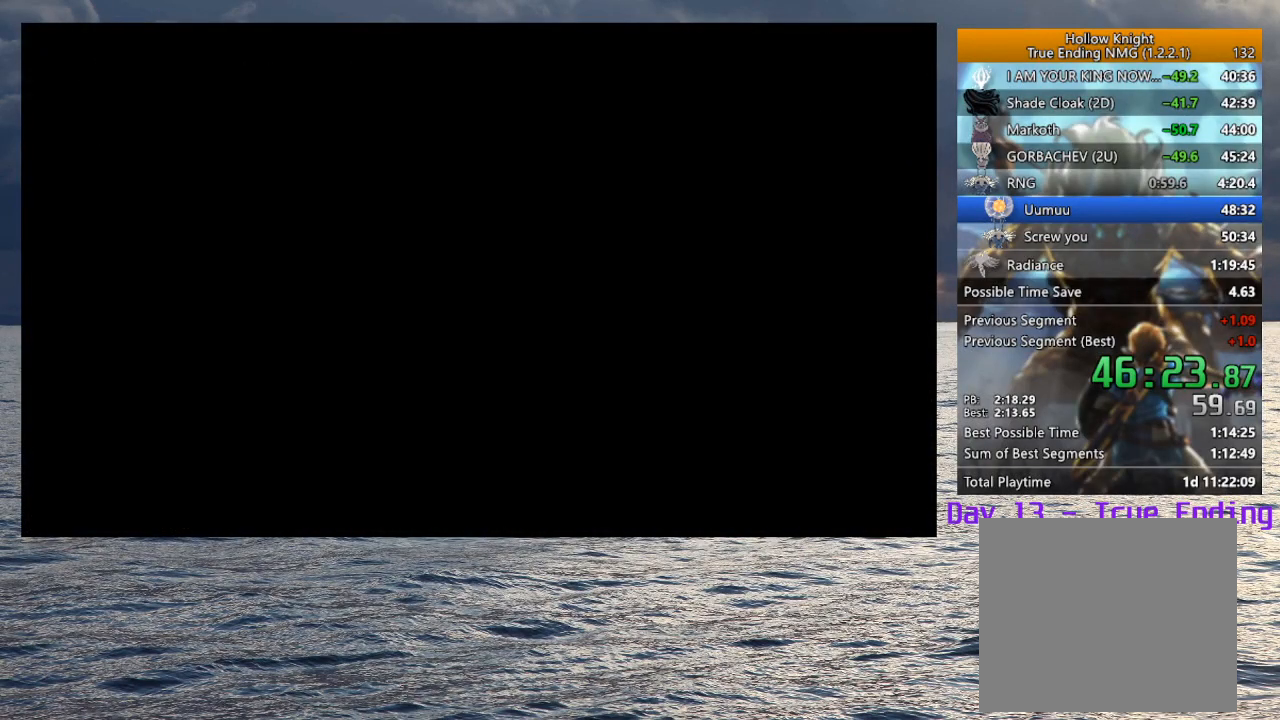
{"buttons": [], "left_stick": "left", "right_stick": "center", "events": []}
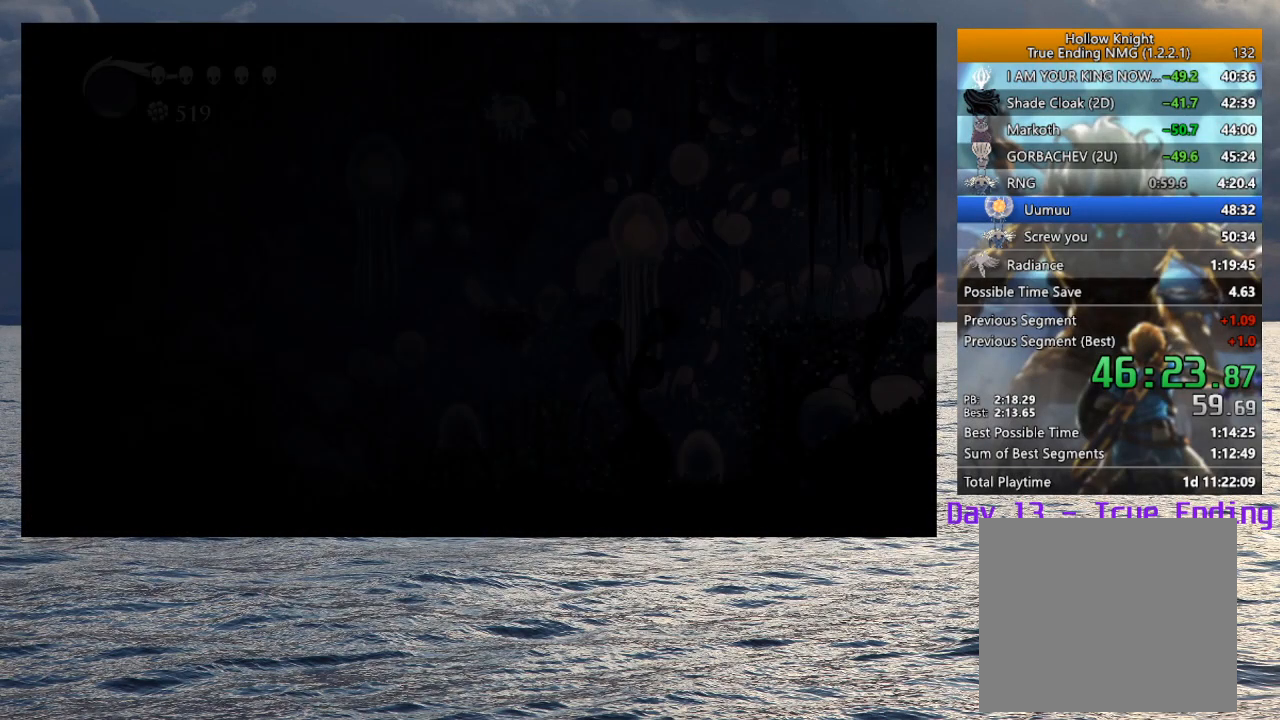
{"buttons": [], "left_stick": "left", "right_stick": "center", "events": []}
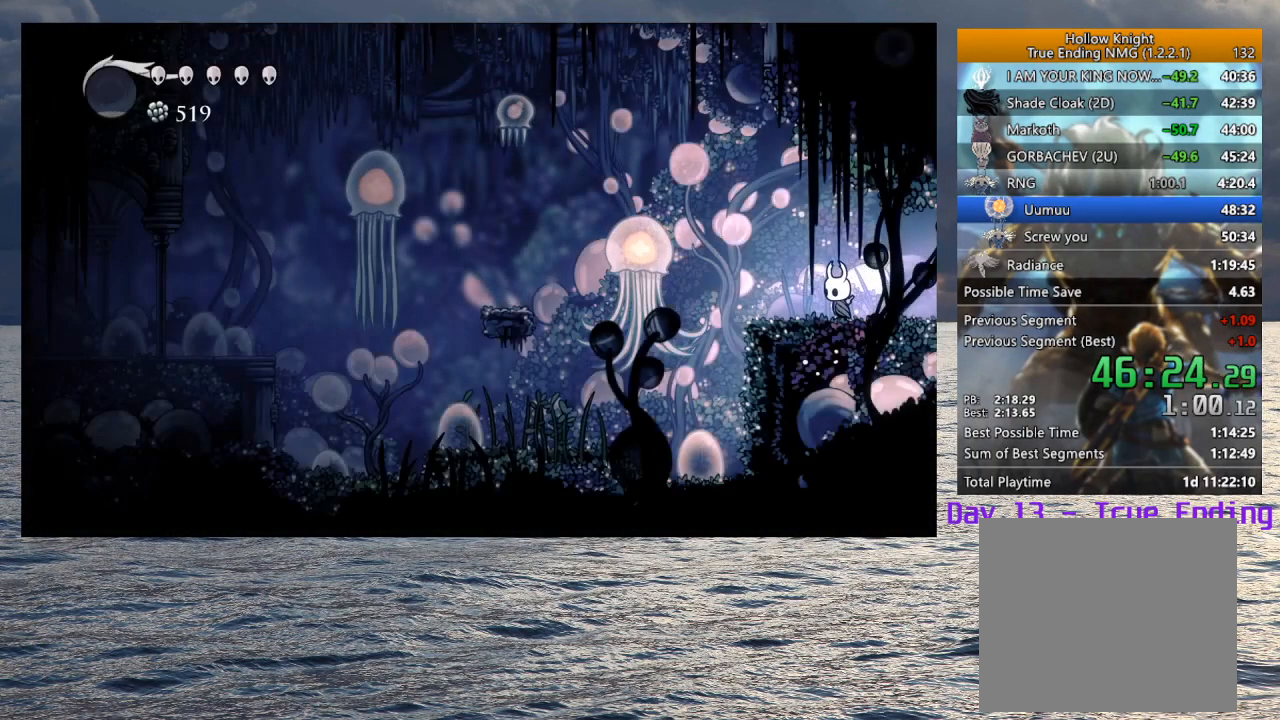
{"buttons": ["CROSS", "R2"], "left_stick": "left", "right_stick": "center", "events": [[67, "CROSS", "down"], [450, "R2", "down"]]}
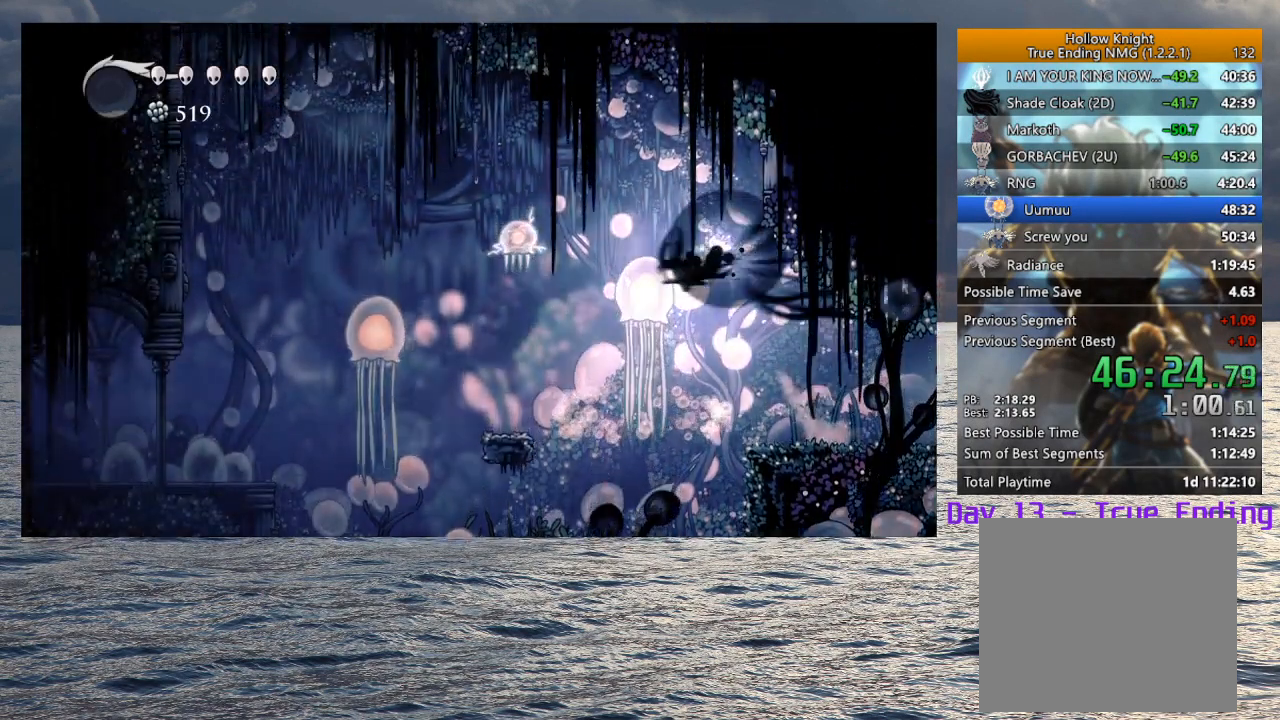
{"buttons": [], "left_stick": "center", "right_stick": "center", "events": [[150, "CROSS", "up"], [167, "R2", "up"], [183, "left_stick", "up-left"], [233, "SQUARE", "down"], [350, "SQUARE", "up"], [450, "left_stick", "center"]]}
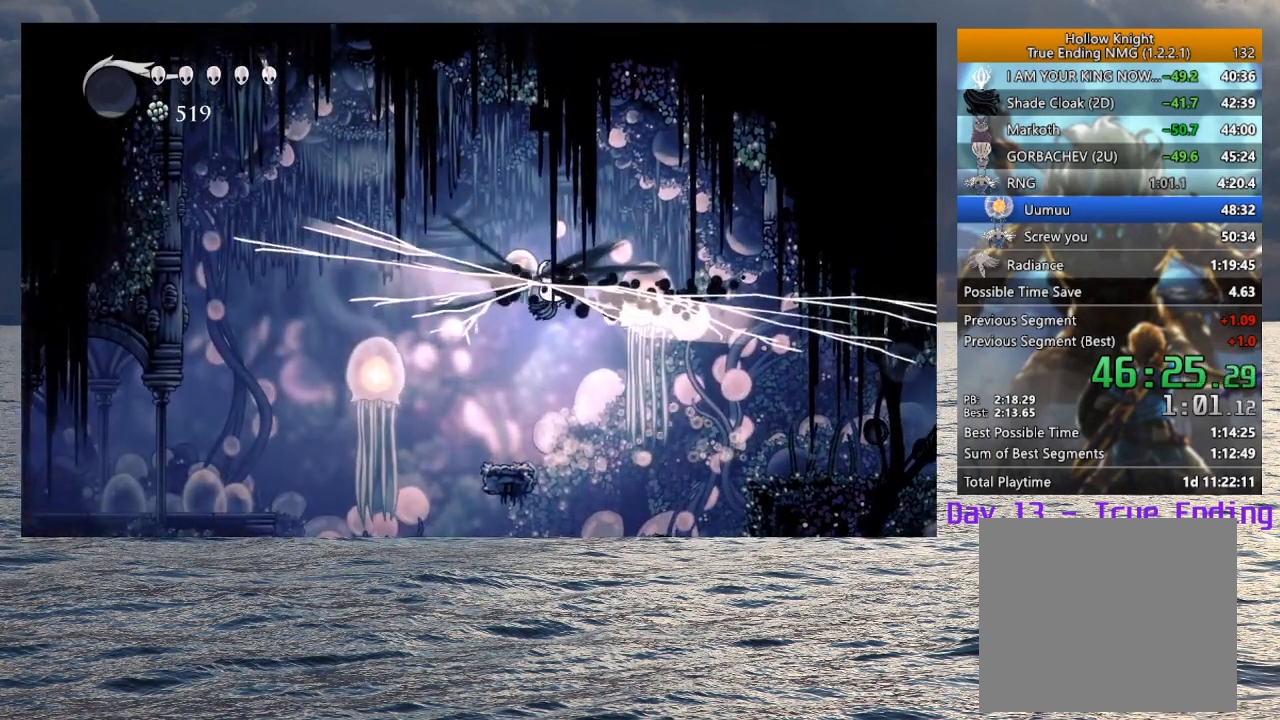
{"buttons": [], "left_stick": "left", "right_stick": "center", "events": [[150, "left_stick", "up-left"], [200, "left_stick", "left"]]}
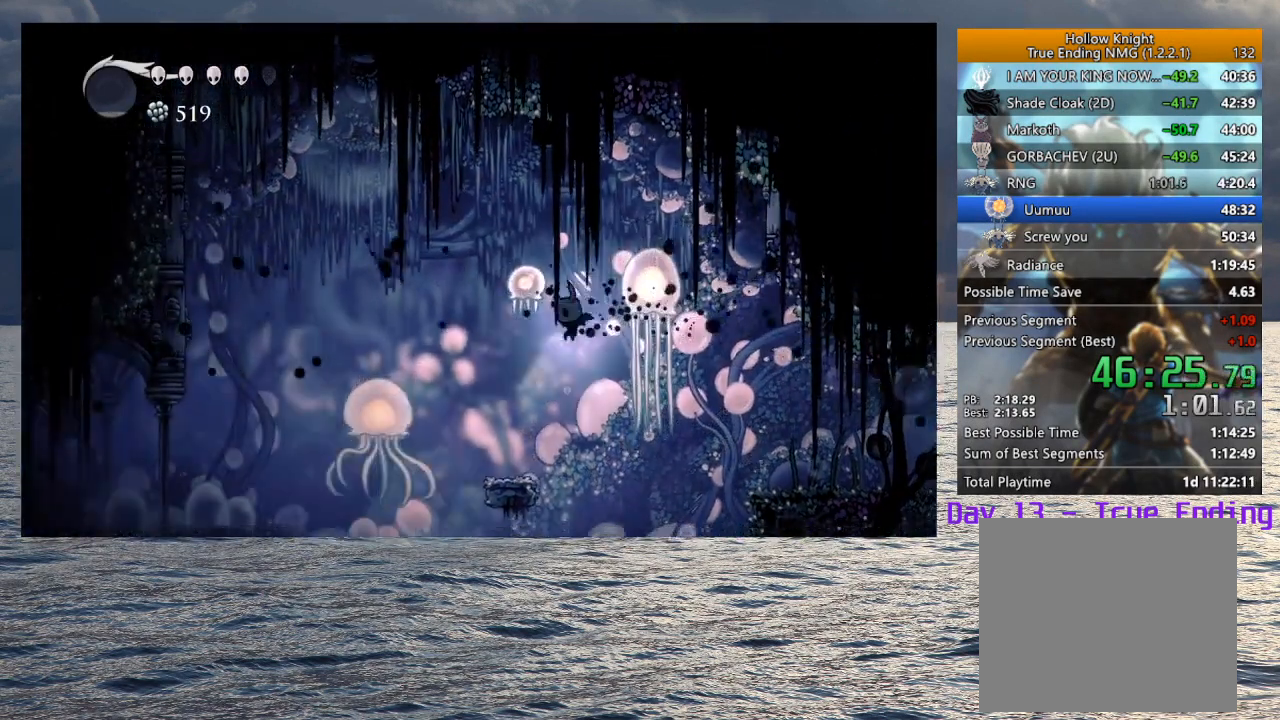
{"buttons": [], "left_stick": "left", "right_stick": "center", "events": [[33, "SQUARE", "down"], [150, "SQUARE", "up"], [300, "left_stick", "center"], [500, "left_stick", "left"]]}
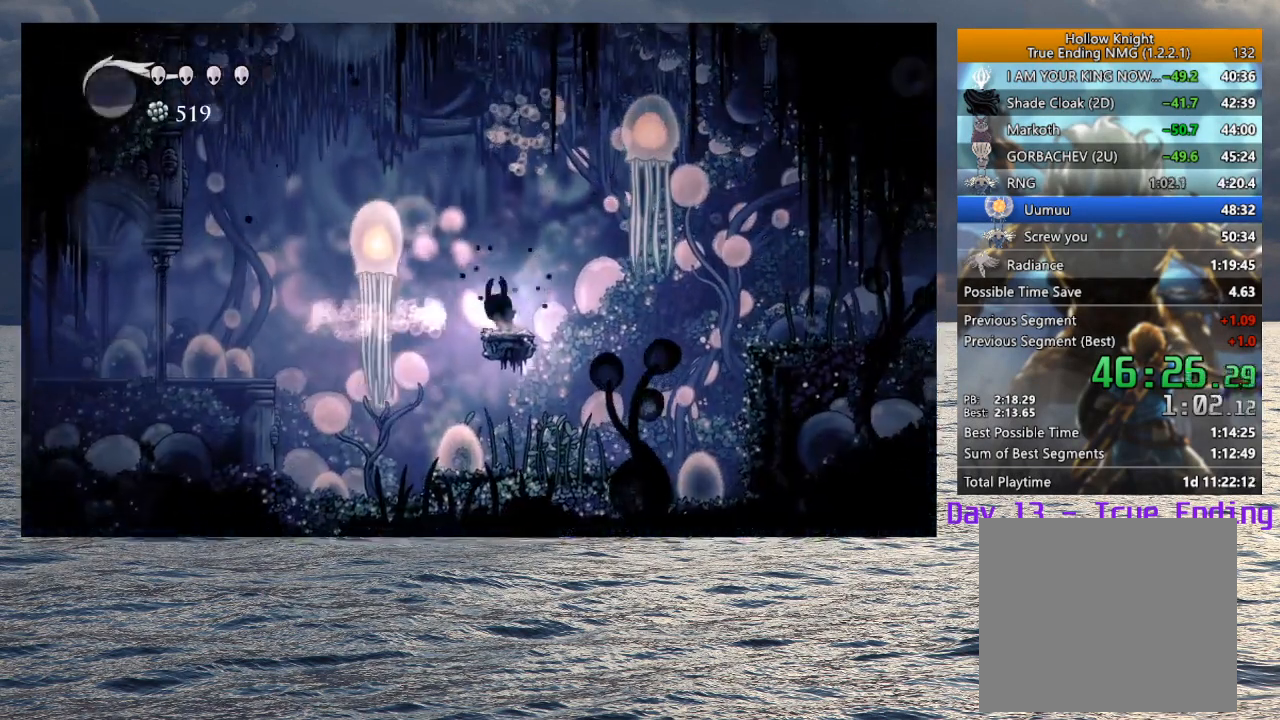
{"buttons": ["R2"], "left_stick": "left", "right_stick": "center", "events": [[317, "R2", "down"]]}
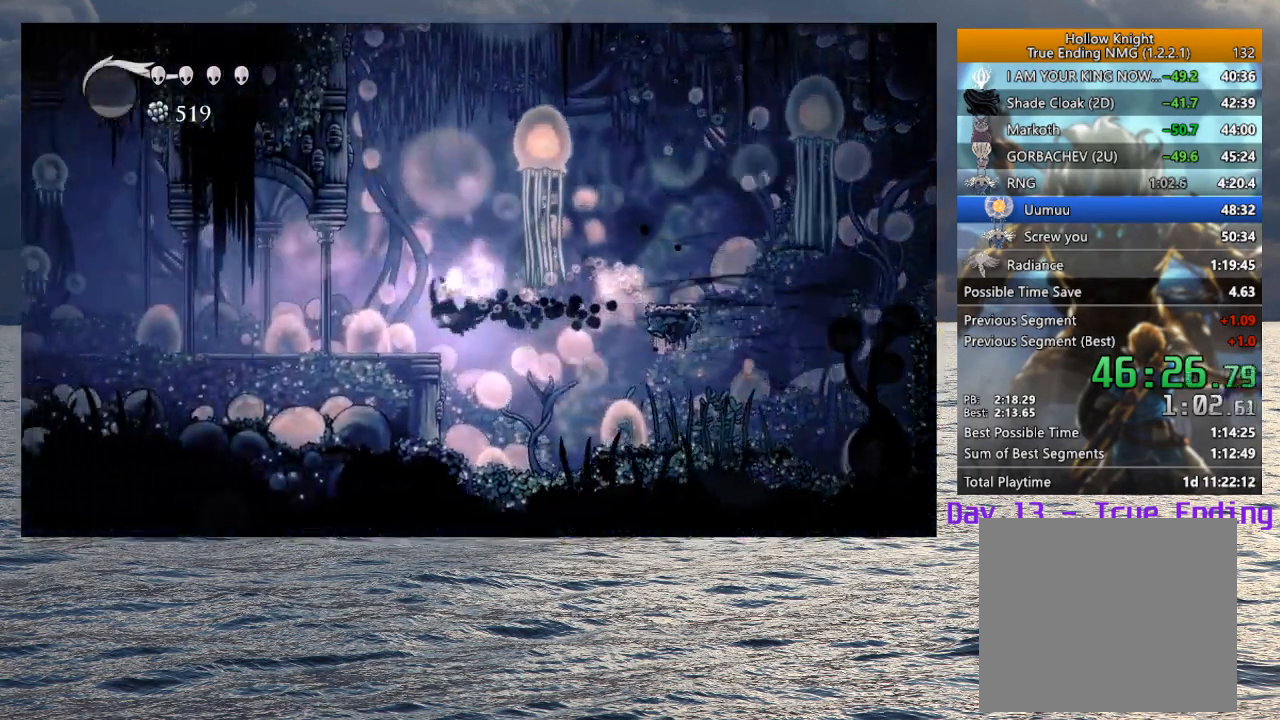
{"buttons": ["R2"], "left_stick": "left", "right_stick": "center", "events": [[17, "R2", "up"], [333, "R2", "down"]]}
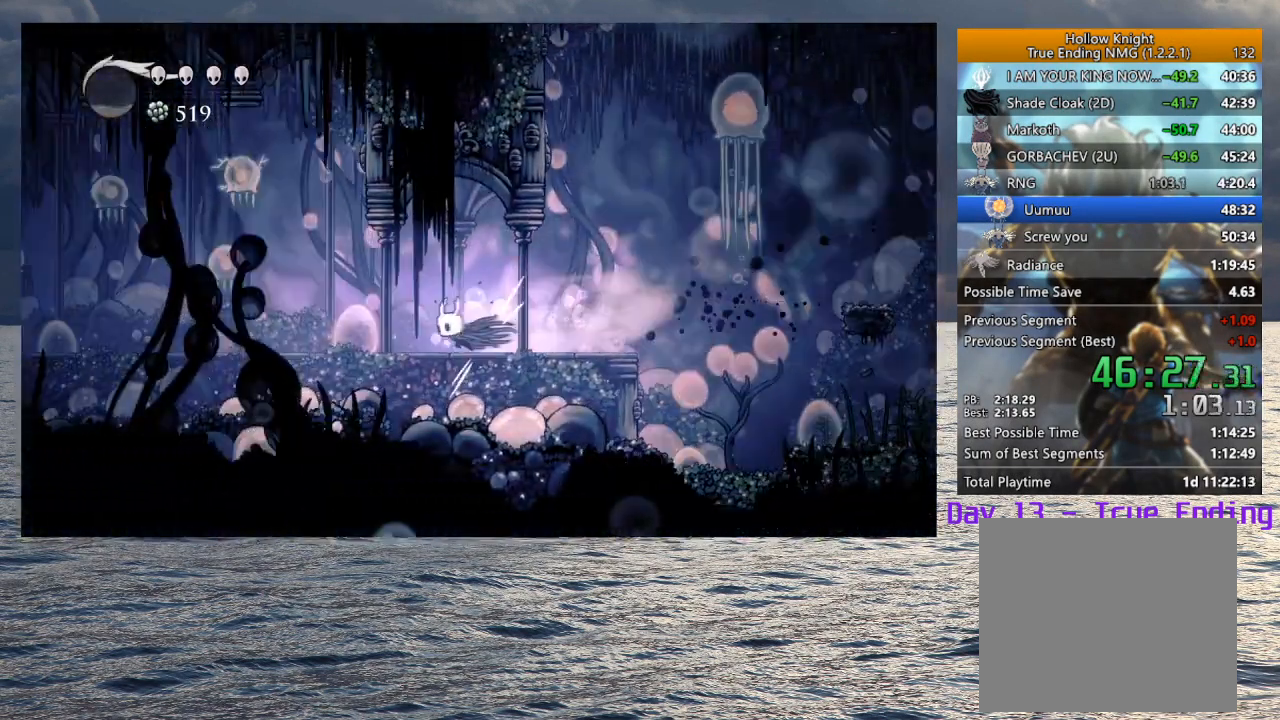
{"buttons": ["SQUARE"], "left_stick": "up-left", "right_stick": "center", "events": [[33, "R2", "up"], [417, "left_stick", "up-left"], [483, "SQUARE", "down"]]}
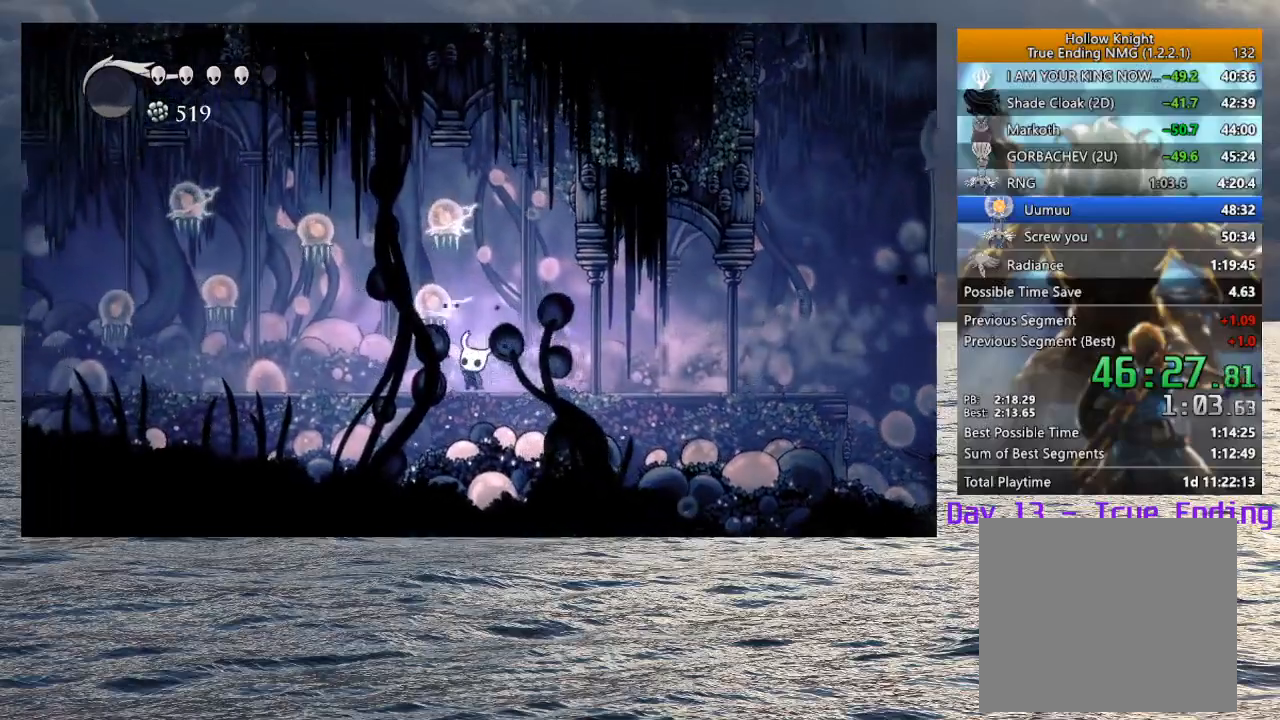
{"buttons": ["CROSS", "SQUARE"], "left_stick": "up-left", "right_stick": "center", "events": [[100, "SQUARE", "up"], [400, "CROSS", "down"], [450, "SQUARE", "down"]]}
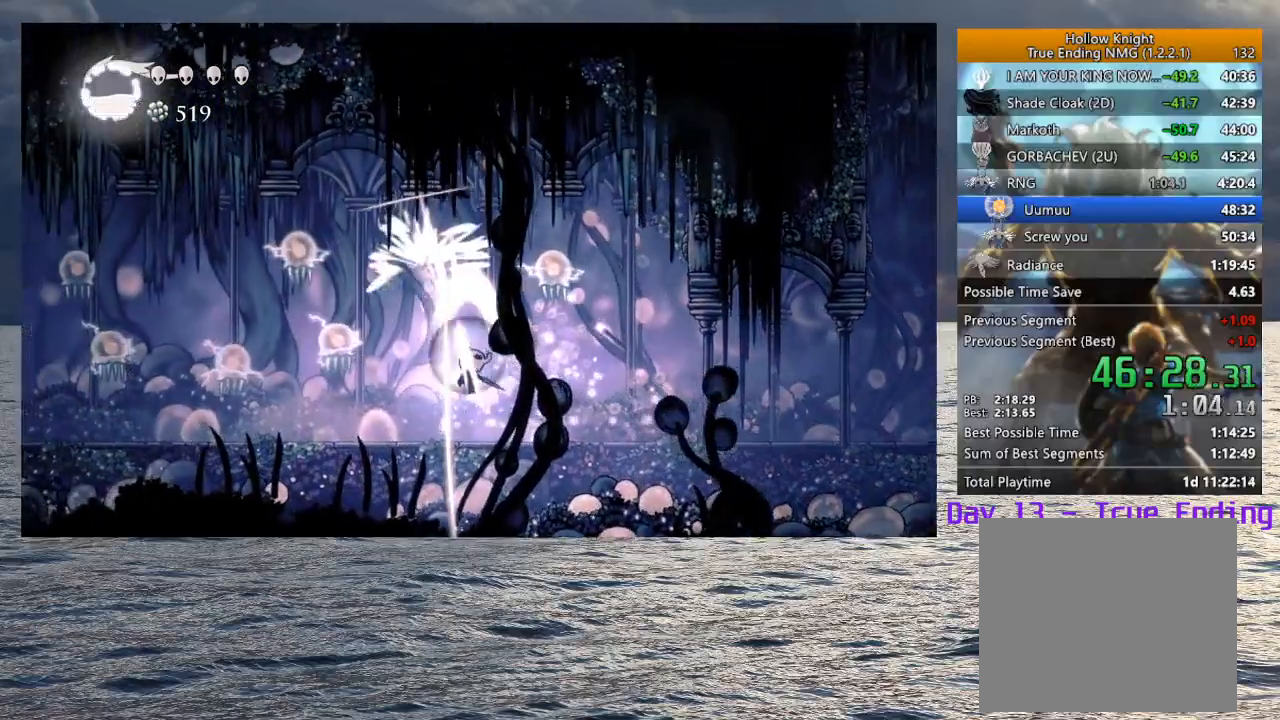
{"buttons": ["SQUARE"], "left_stick": "up-left", "right_stick": "center", "events": [[67, "CROSS", "up"], [67, "SQUARE", "up"], [433, "SQUARE", "down"]]}
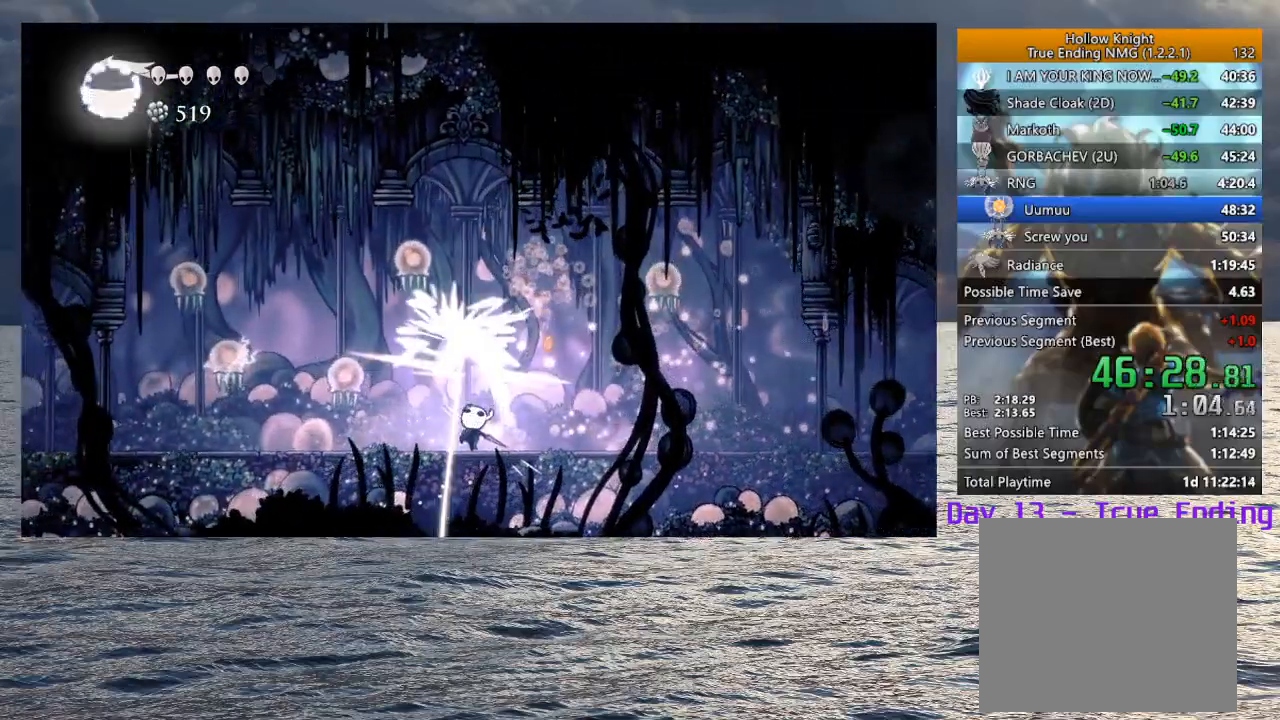
{"buttons": ["SQUARE"], "left_stick": "up-left", "right_stick": "center", "events": [[50, "SQUARE", "up"], [433, "SQUARE", "down"]]}
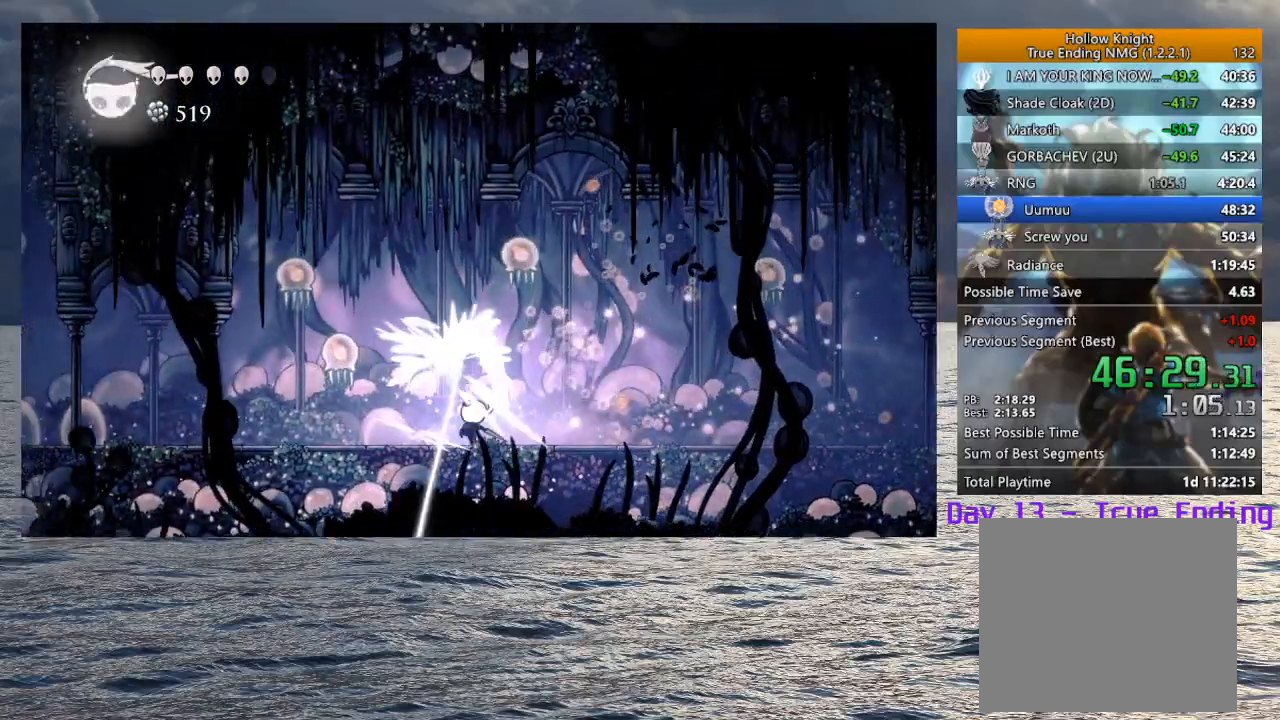
{"buttons": ["SQUARE"], "left_stick": "up-left", "right_stick": "center", "events": [[67, "SQUARE", "up"], [417, "SQUARE", "down"]]}
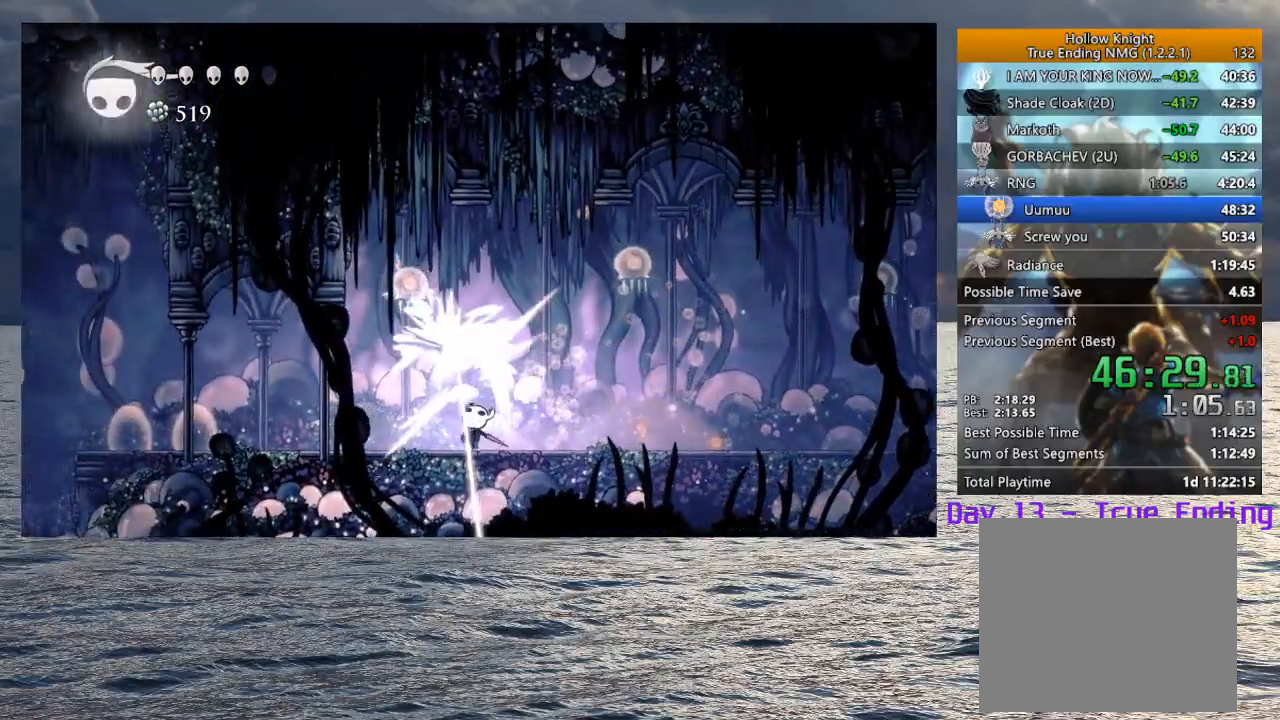
{"buttons": [], "left_stick": "up-left", "right_stick": "center", "events": [[50, "SQUARE", "up"], [283, "CROSS", "down"], [283, "left_stick", "up"], [317, "SQUARE", "down"], [400, "left_stick", "up-left"], [433, "CROSS", "up"], [433, "SQUARE", "up"]]}
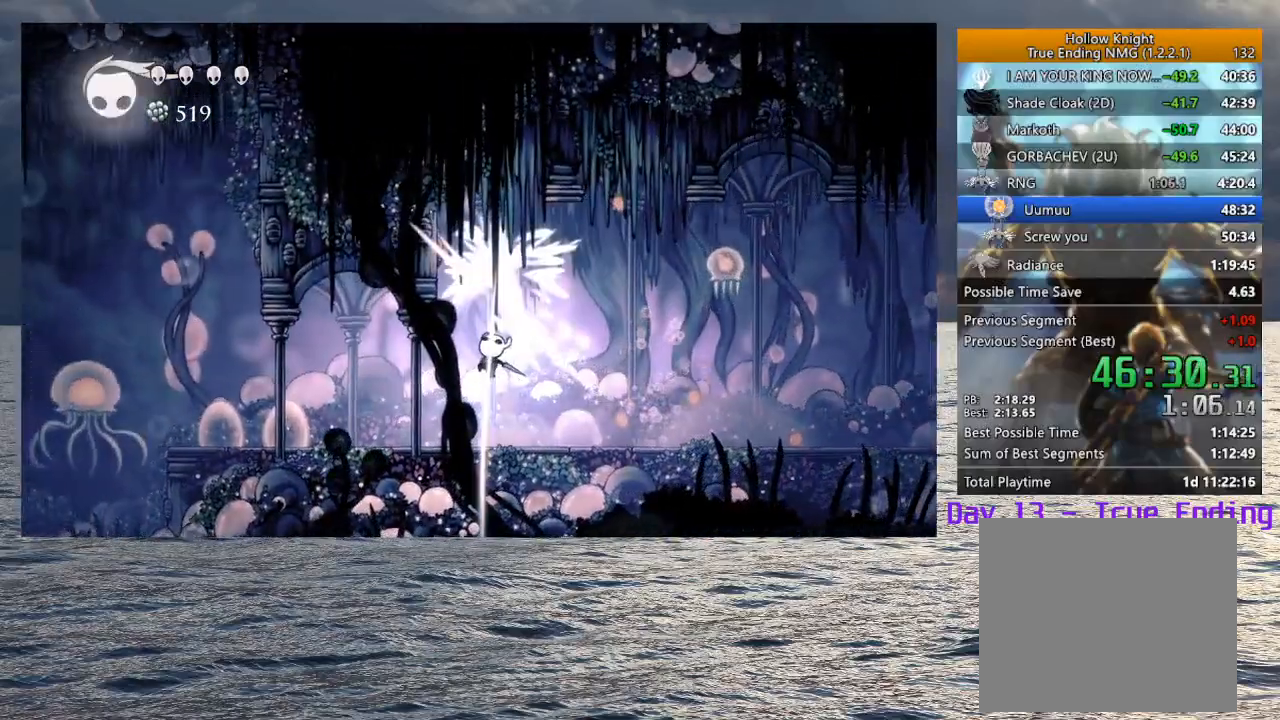
{"buttons": [], "left_stick": "up-left", "right_stick": "center", "events": [[50, "R2", "down"], [200, "R2", "up"]]}
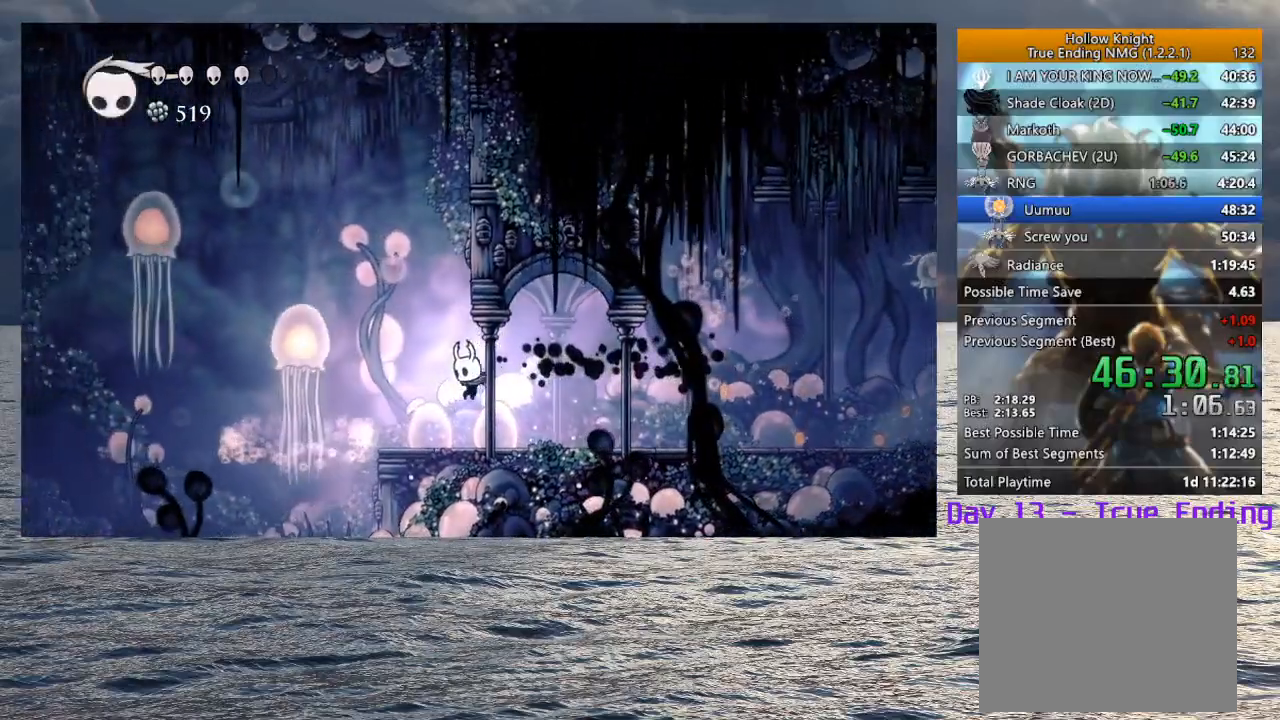
{"buttons": [], "left_stick": "up-left", "right_stick": "center", "events": []}
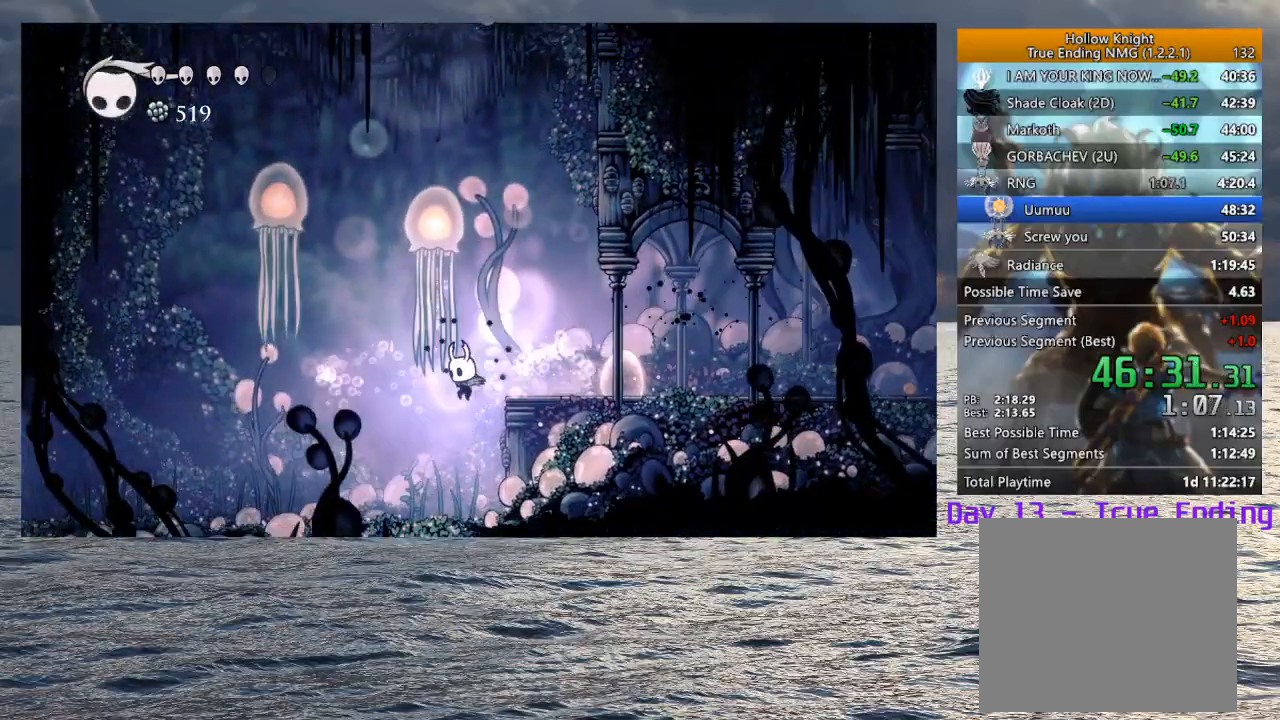
{"buttons": ["L2"], "left_stick": "up-left", "right_stick": "center", "events": [[367, "L2", "down"]]}
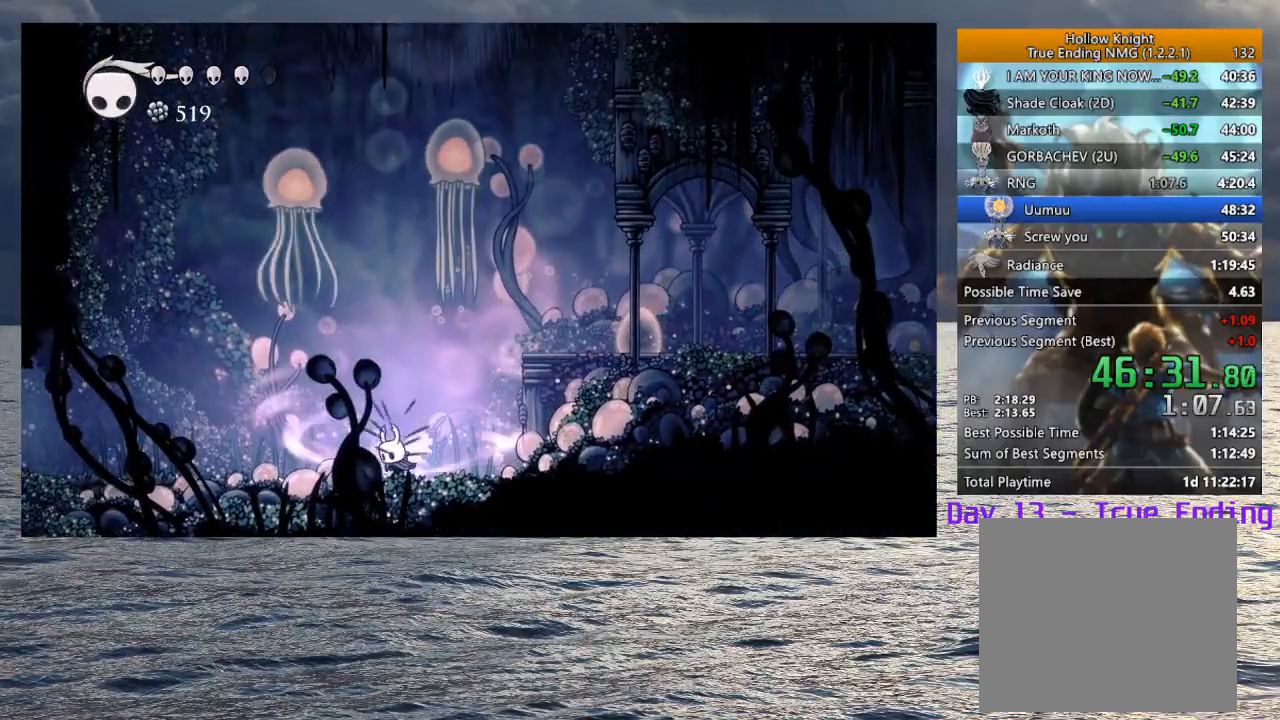
{"buttons": ["L2"], "left_stick": "center", "right_stick": "center", "events": [[67, "left_stick", "center"]]}
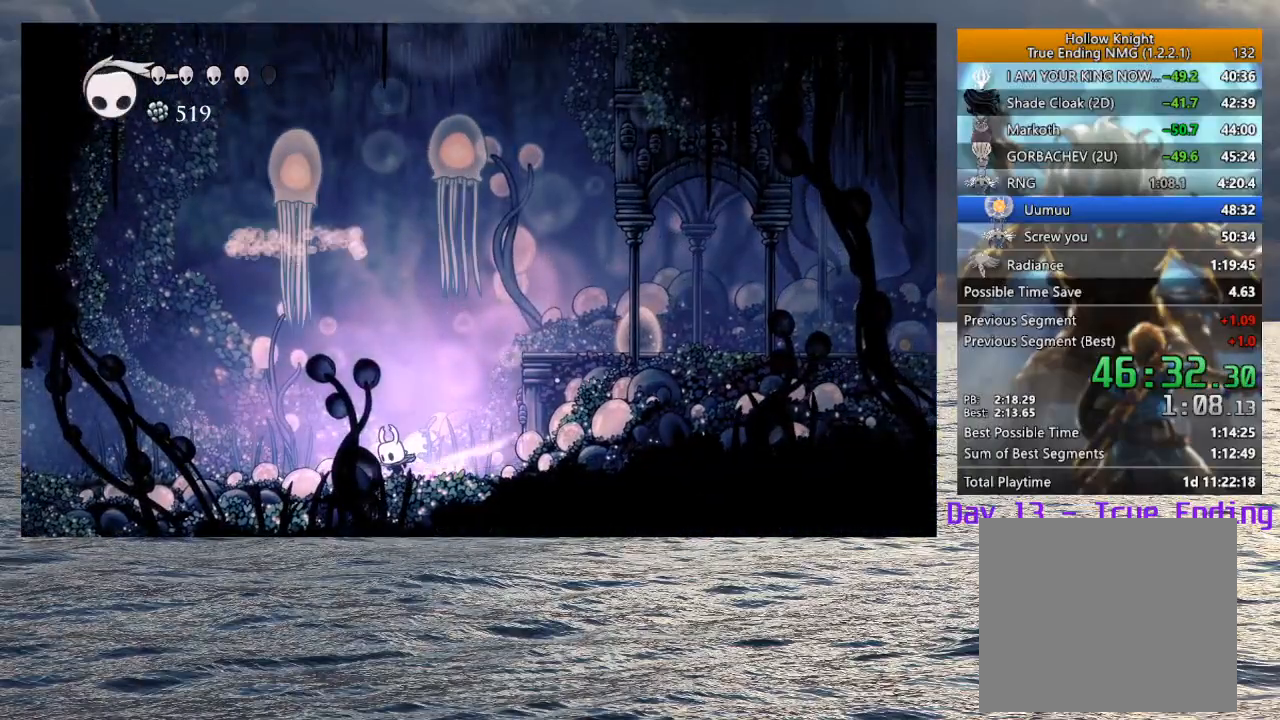
{"buttons": [], "left_stick": "center", "right_stick": "center", "events": [[233, "L2", "up"]]}
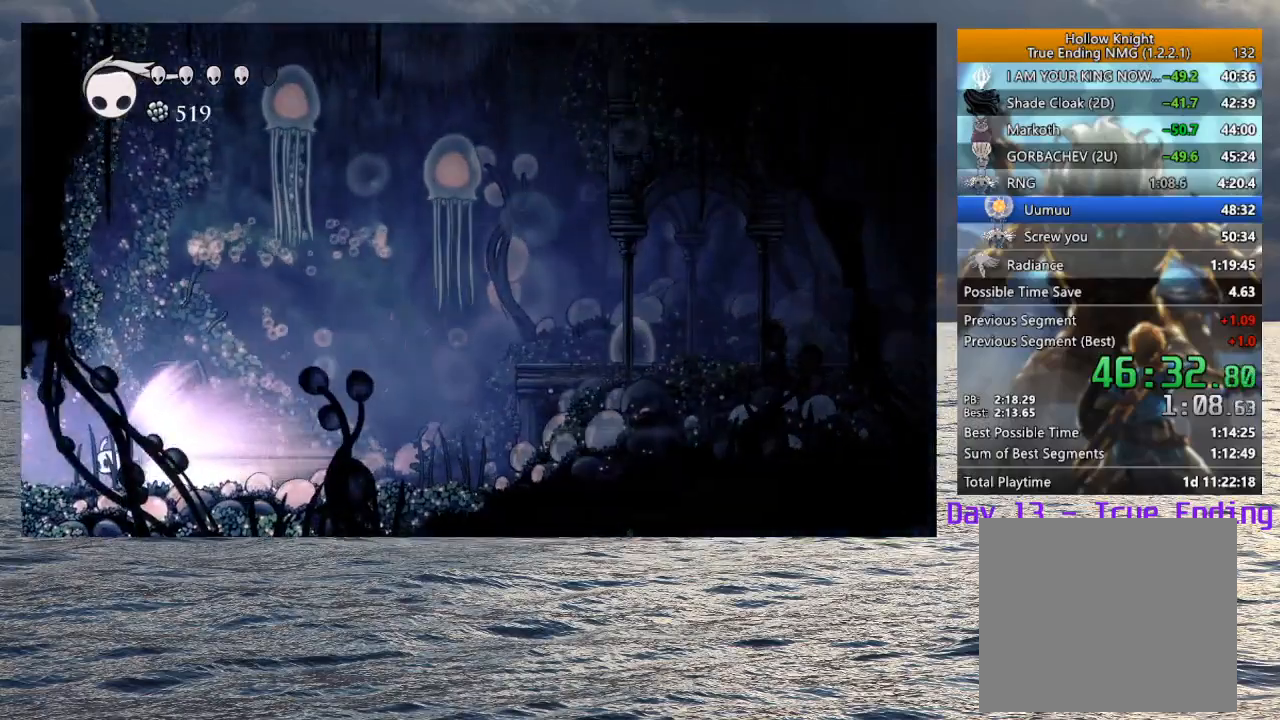
{"buttons": [], "left_stick": "center", "right_stick": "center", "events": []}
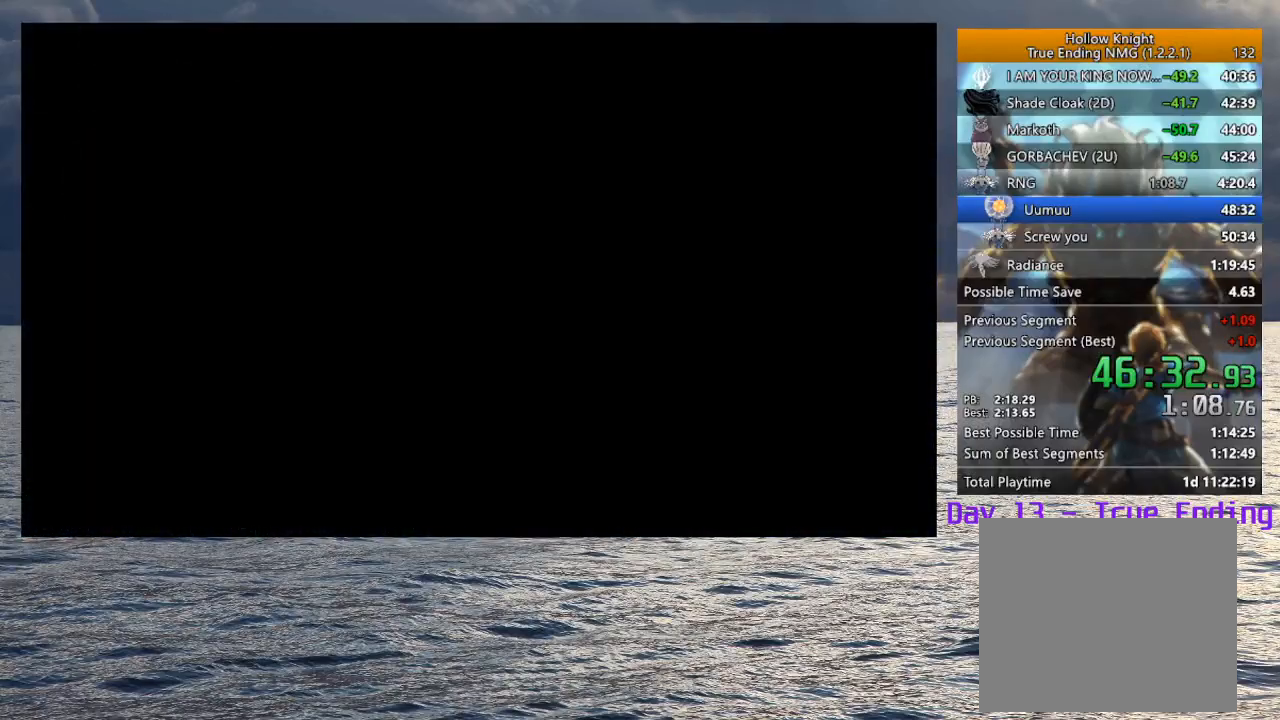
{"buttons": [], "left_stick": "center", "right_stick": "center", "events": []}
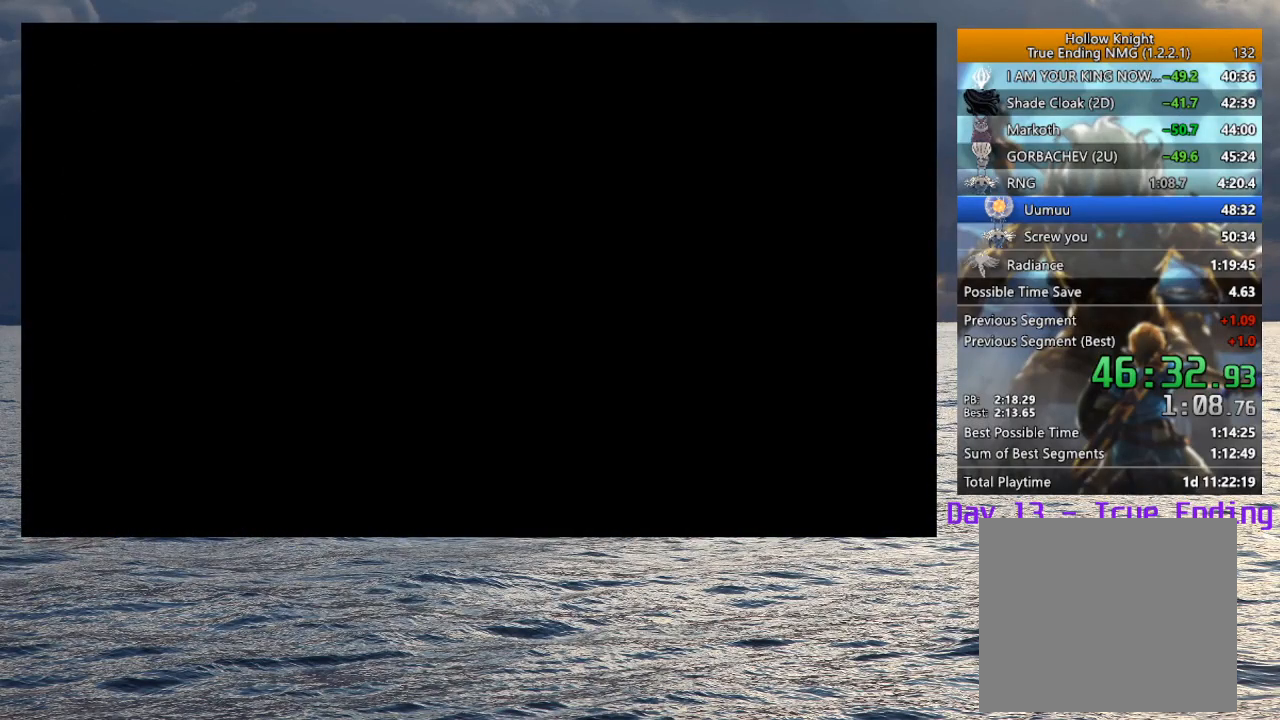
{"buttons": [], "left_stick": "center", "right_stick": "center", "events": []}
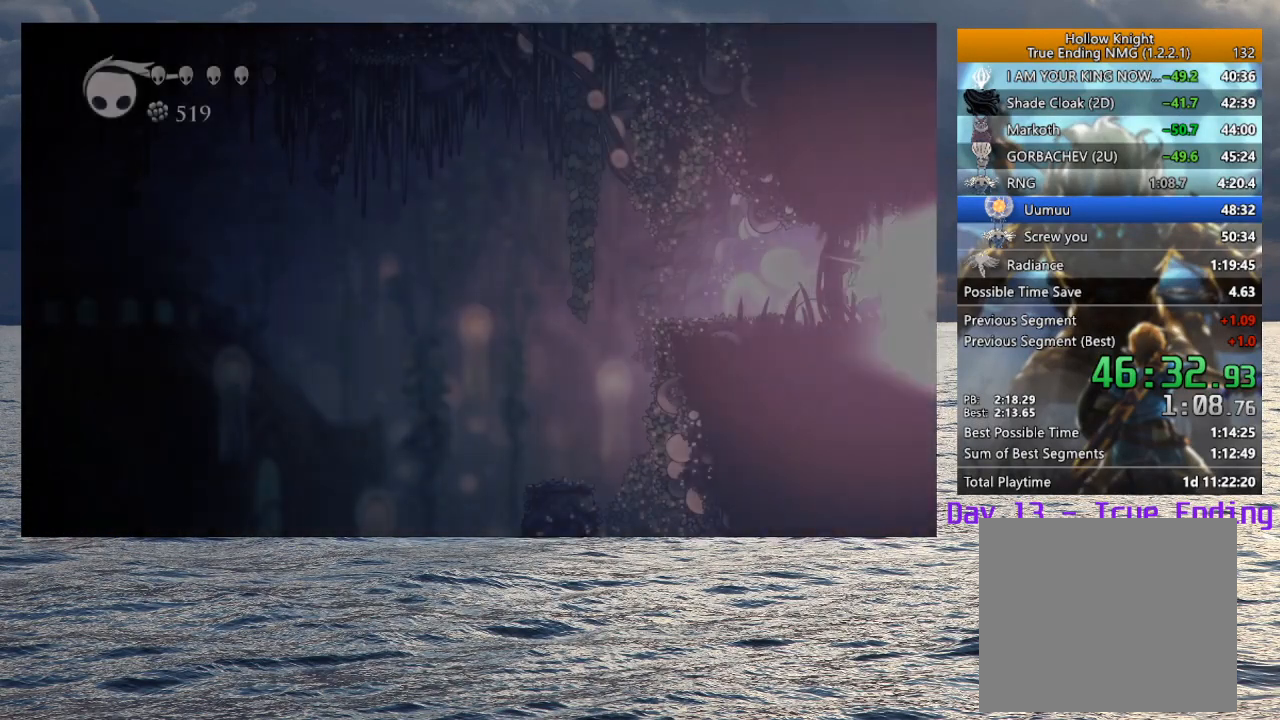
{"buttons": [], "left_stick": "center", "right_stick": "center", "events": []}
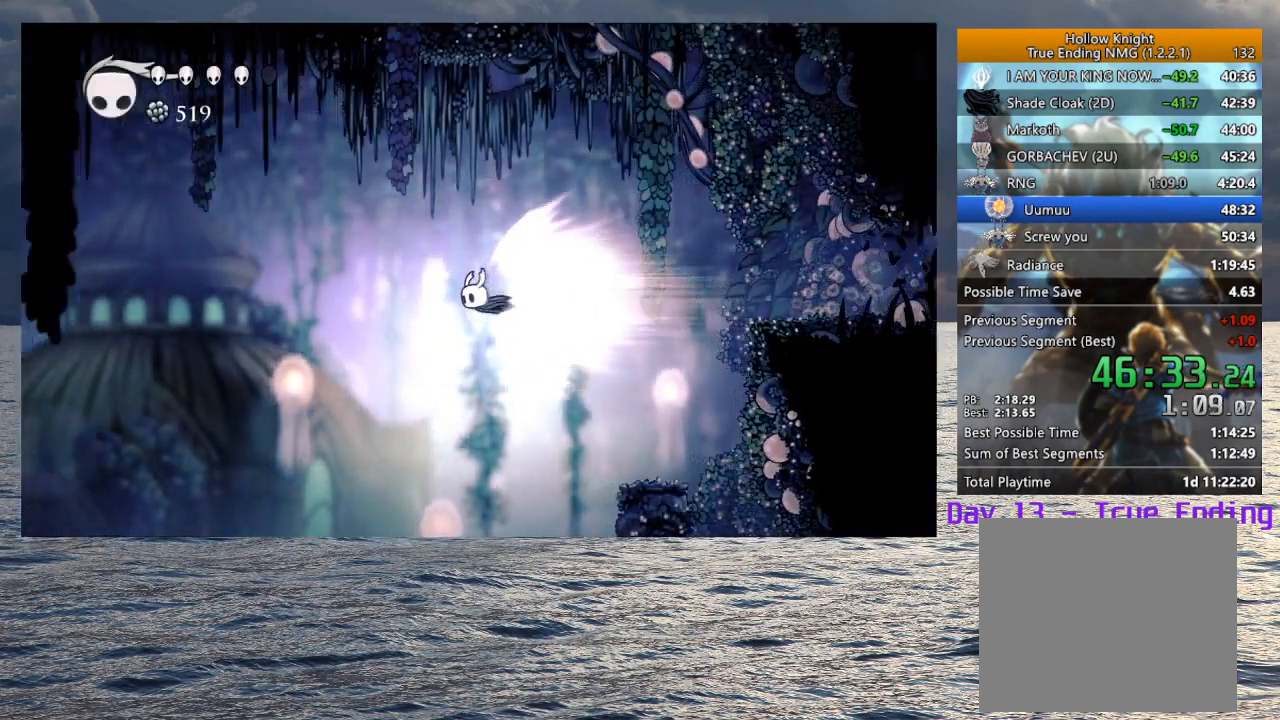
{"buttons": [], "left_stick": "left", "right_stick": "center", "events": [[200, "L2", "down"], [367, "L2", "up"], [417, "left_stick", "left"]]}